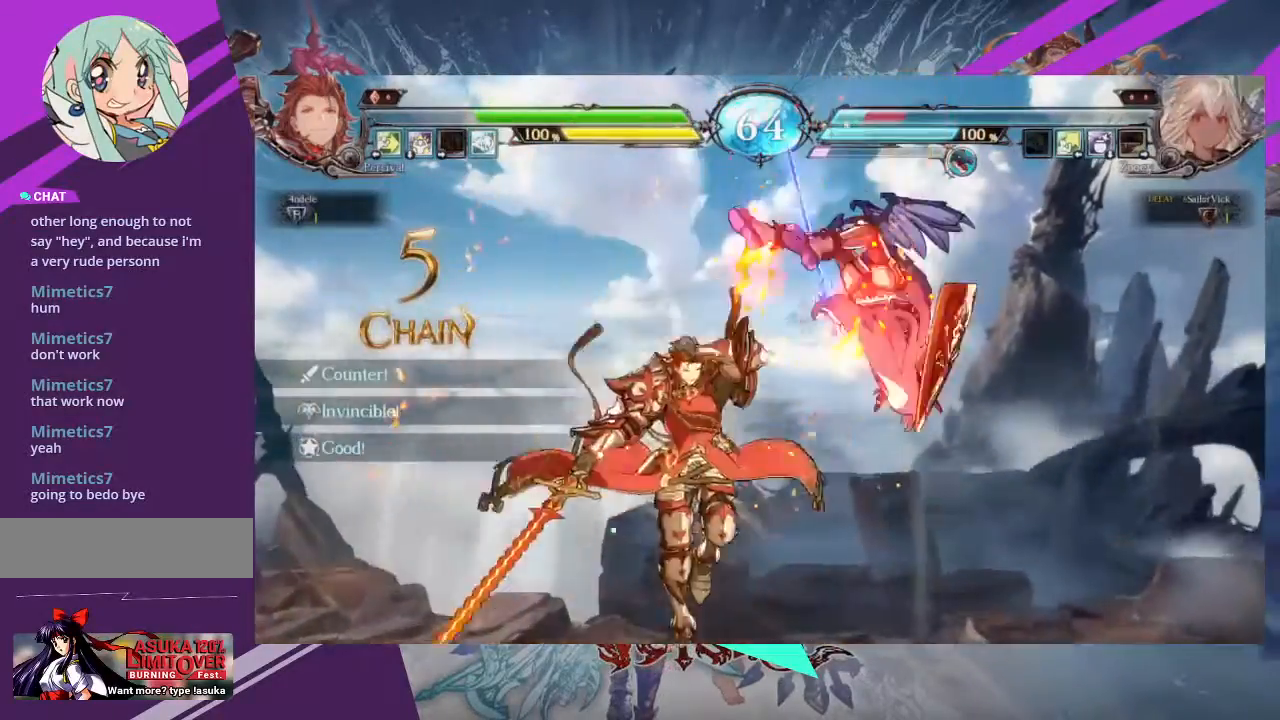
Gameplay with a controller (arcade stick); each line is a JSON object with the inputs held at the frame after it. "events" lists button and stick changes between this image and that frame as [ms after this image, input, new state], when the widget could be followed in between. Not read: L3 R3 other_buttons.
{"buttons": ["SQUARE"], "left_stick": "right", "events": [[434, "TRIANGLE", "down"], [468, "SQUARE", "down"], [501, "TRIANGLE", "up"]]}
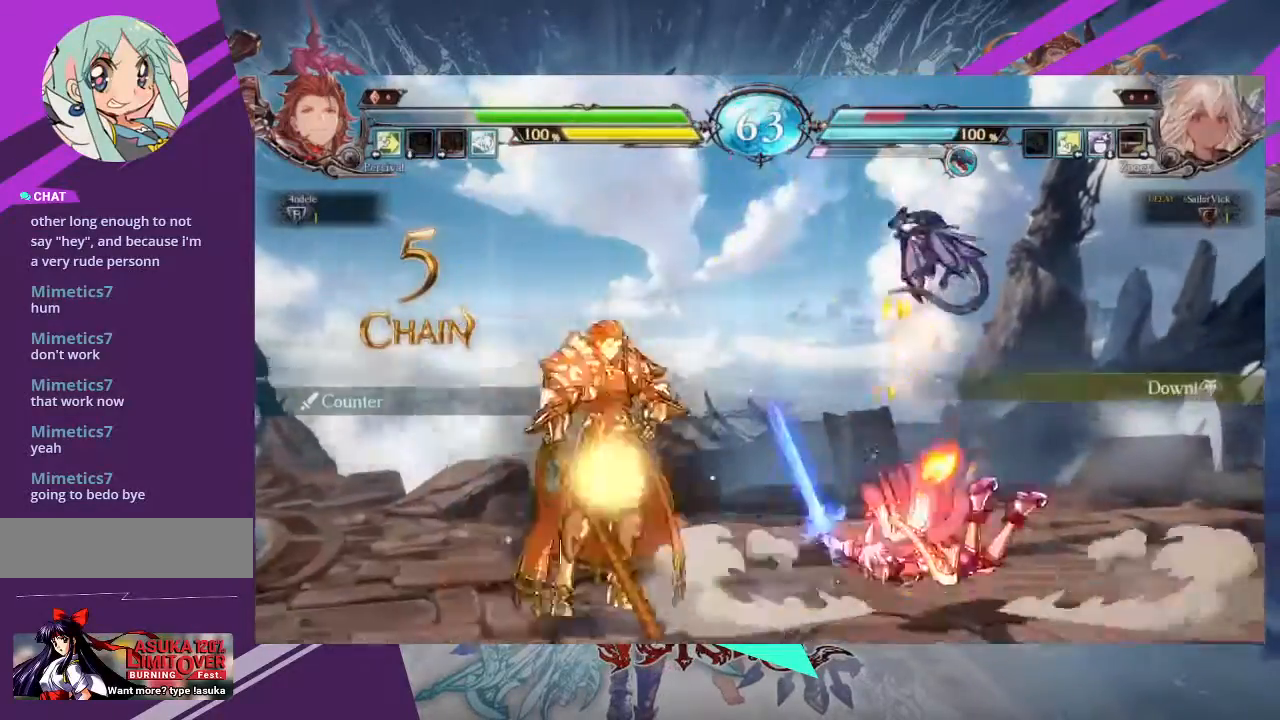
{"buttons": [], "left_stick": "right", "events": [[33, "SQUARE", "up"]]}
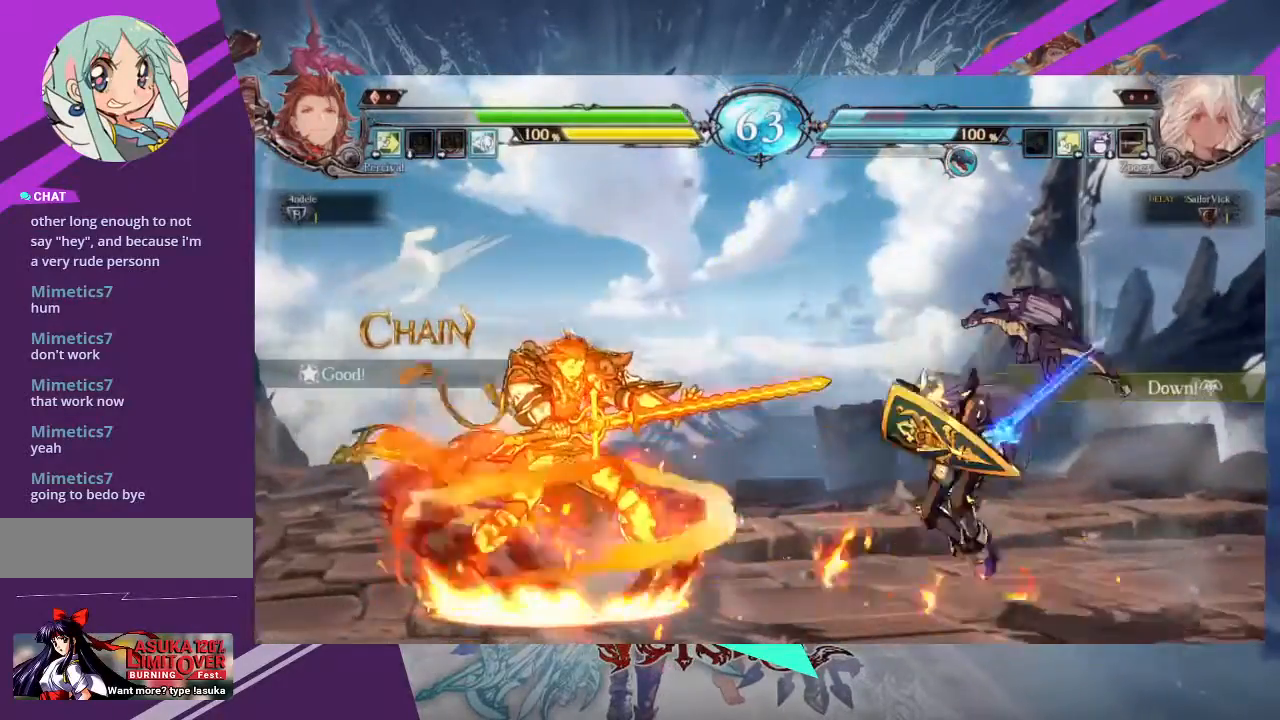
{"buttons": [], "left_stick": "center"}
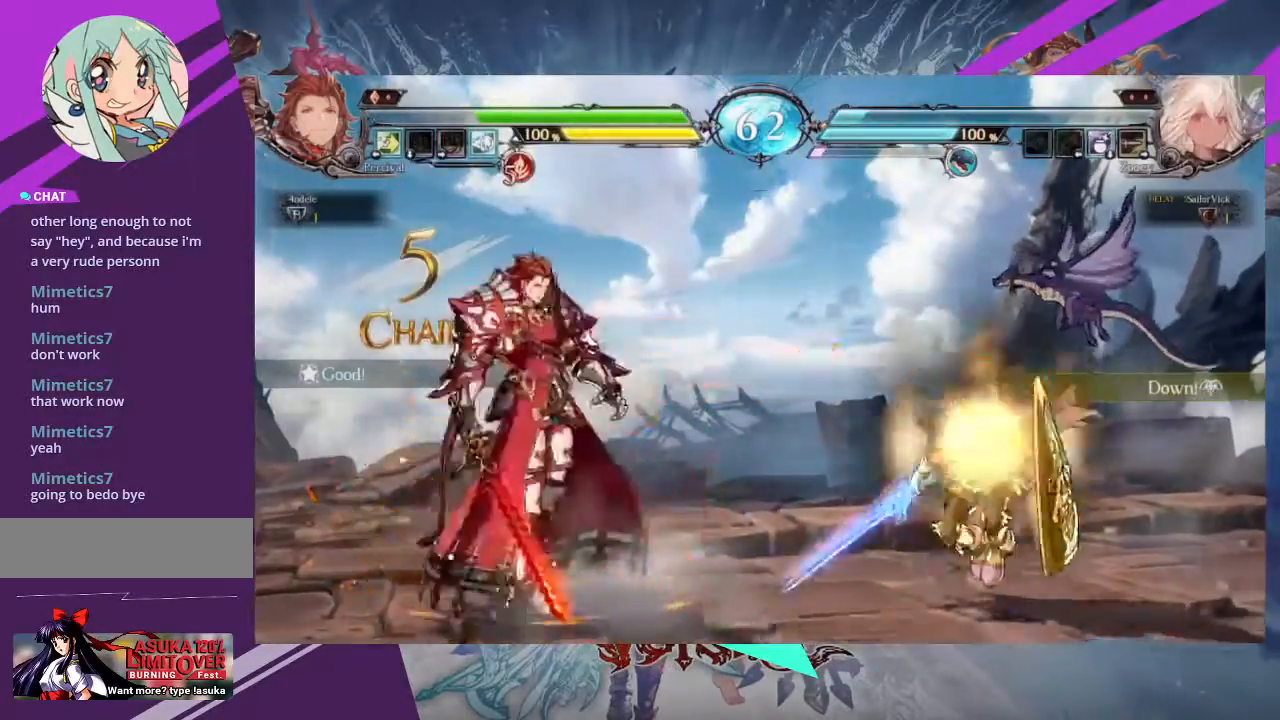
{"buttons": [], "left_stick": "center", "events": []}
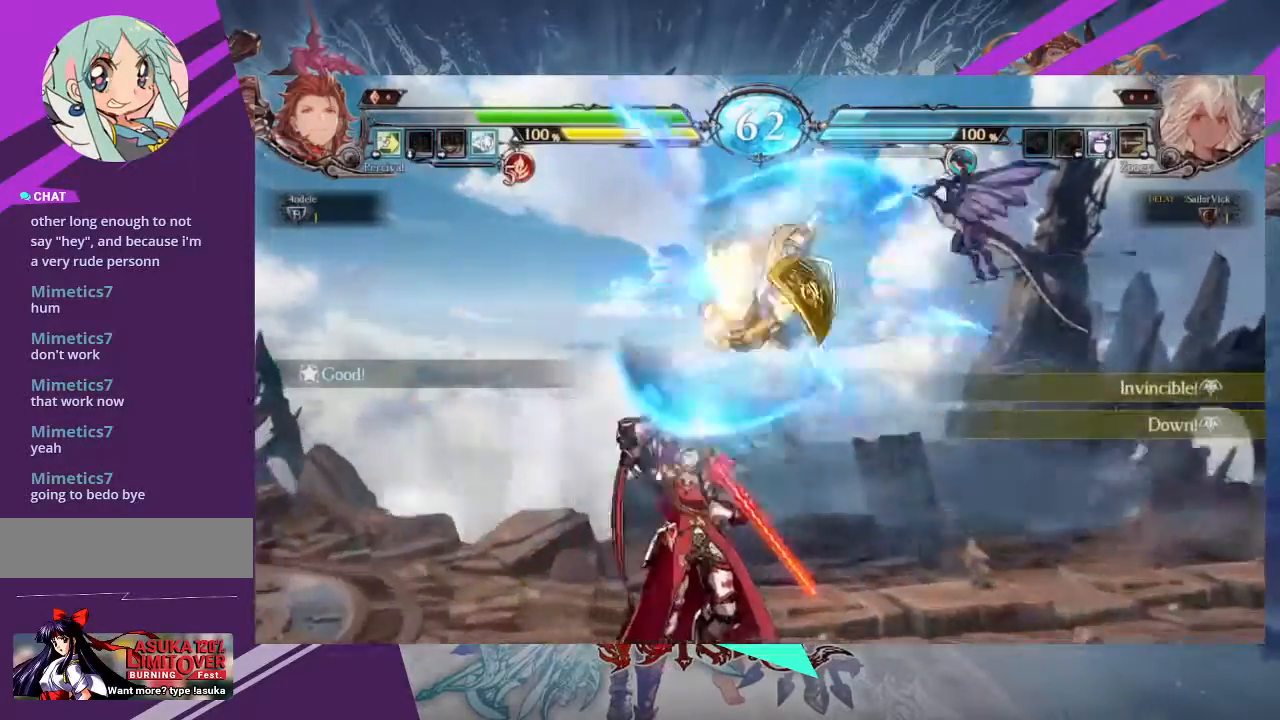
{"buttons": [], "left_stick": "center", "events": []}
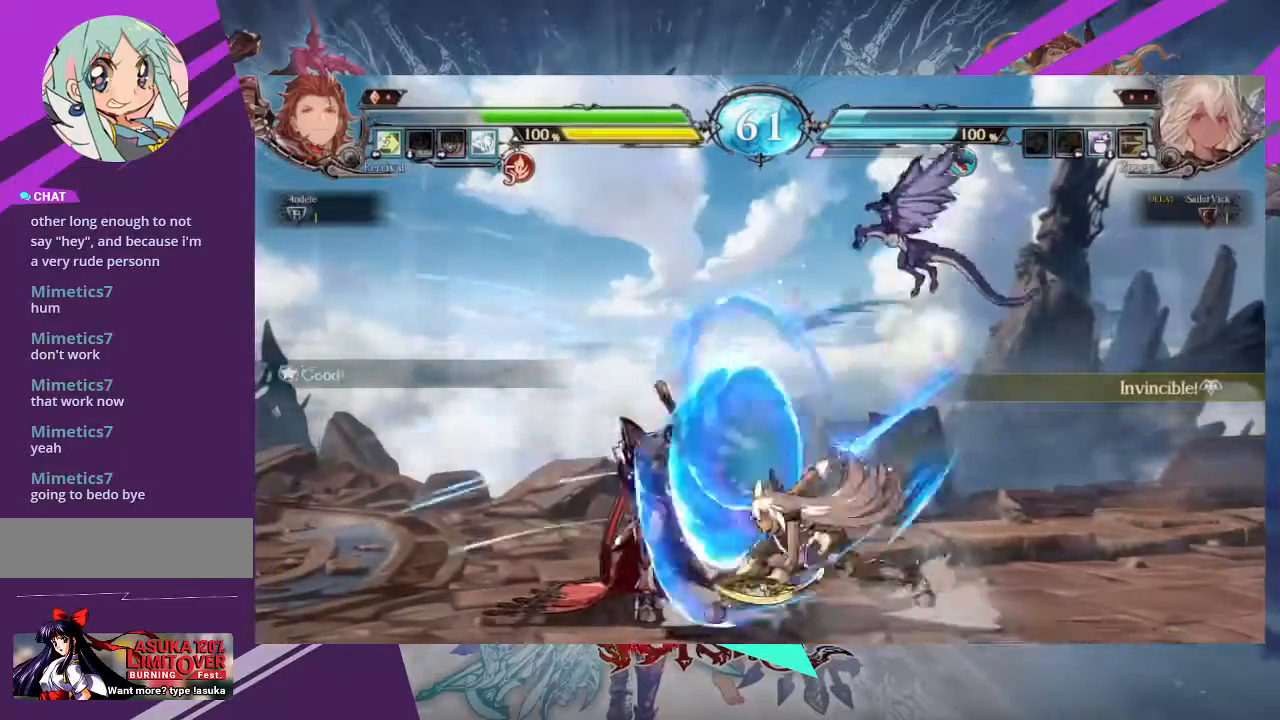
{"buttons": [], "left_stick": "center", "events": [[33, "left_stick", "up-left"], [467, "left_stick", "center"]]}
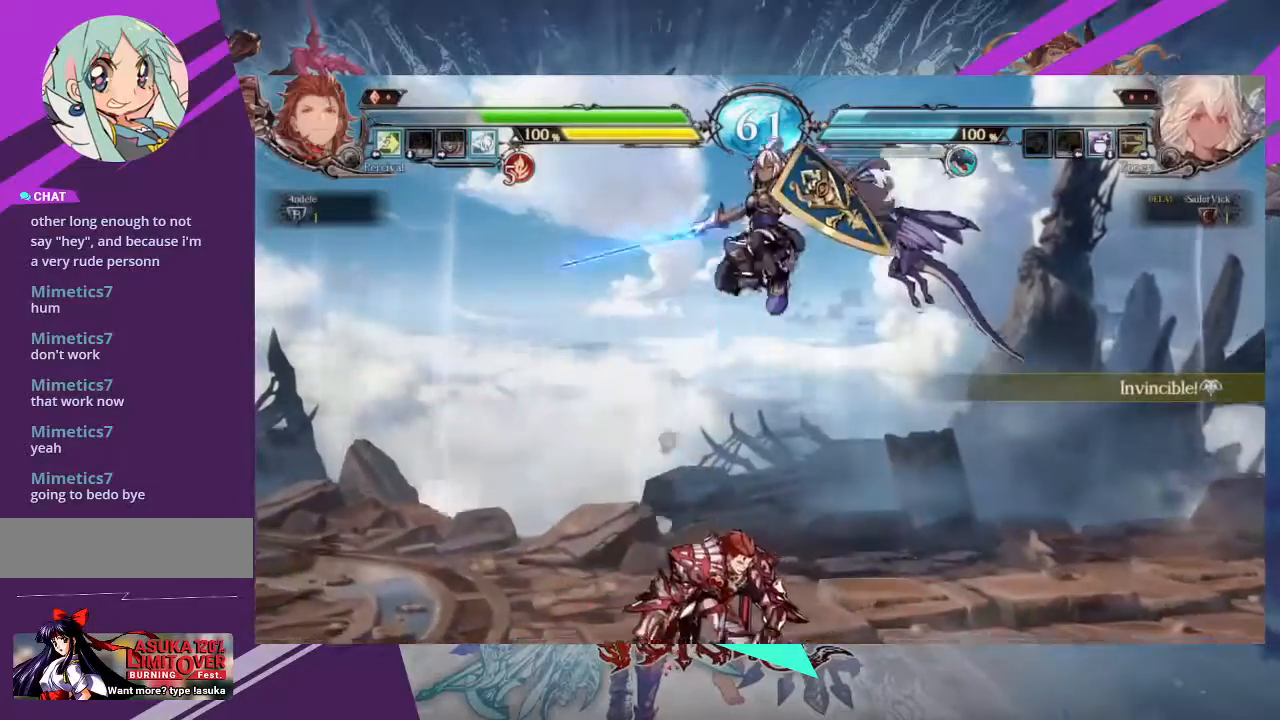
{"buttons": [], "left_stick": "center", "events": [[201, "R2", "down"], [301, "R2", "up"]]}
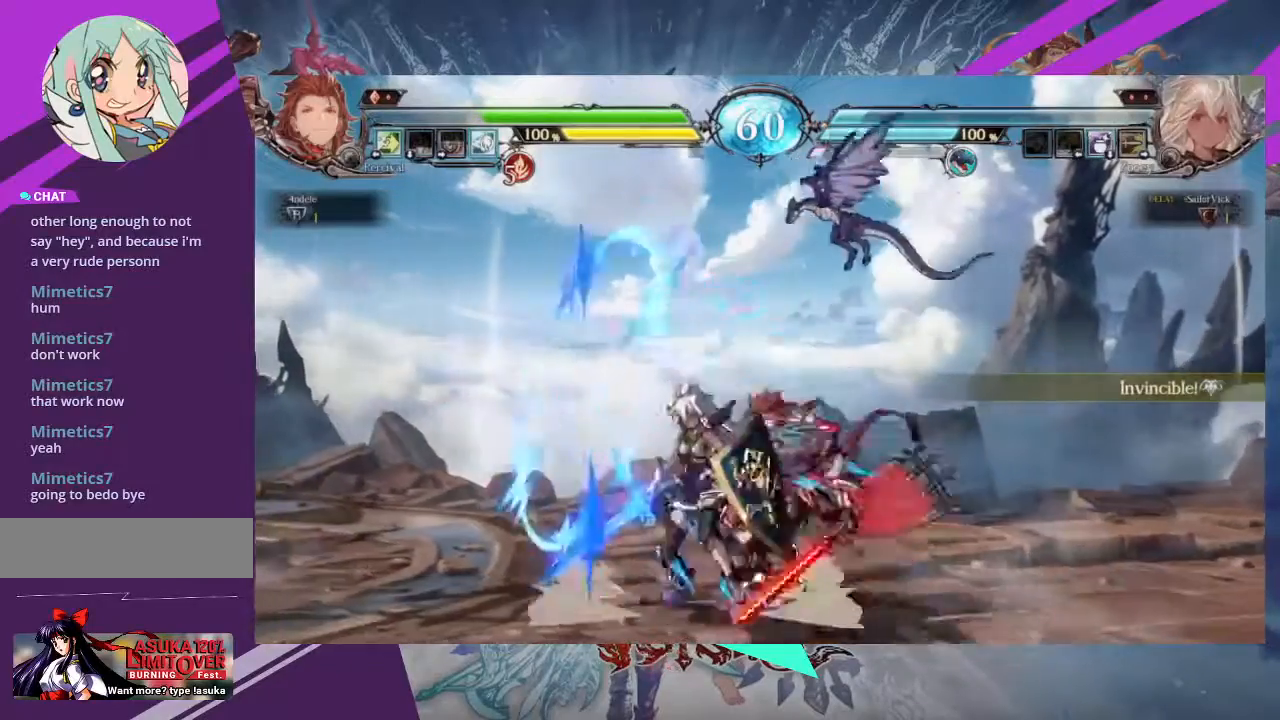
{"buttons": [], "left_stick": "down-left", "events": [[33, "left_stick", "down-left"], [100, "SQUARE", "down"], [200, "SQUARE", "up"], [300, "SQUARE", "down"], [400, "SQUARE", "up"]]}